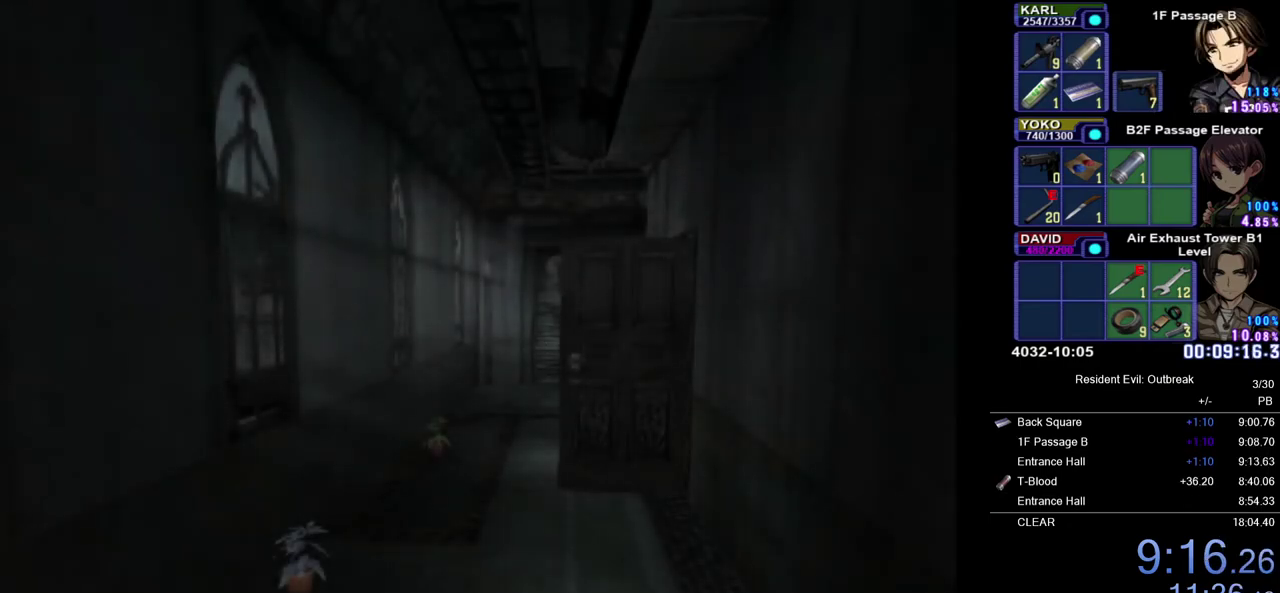
Gameplay with a controller (PlayStation layout); each line is a JSON object with the inputs held at the frame after it. "events" lists button and stick changes between this image and that frame as [ms after this image, input, new state], when the widget could be followed in between. Not read: R1 TOUCHPAD.
{"buttons": ["CROSS", "SQUARE", "DPAD_UP"], "left_stick": "center", "right_stick": "center", "events": [[467, "SQUARE", "down"]]}
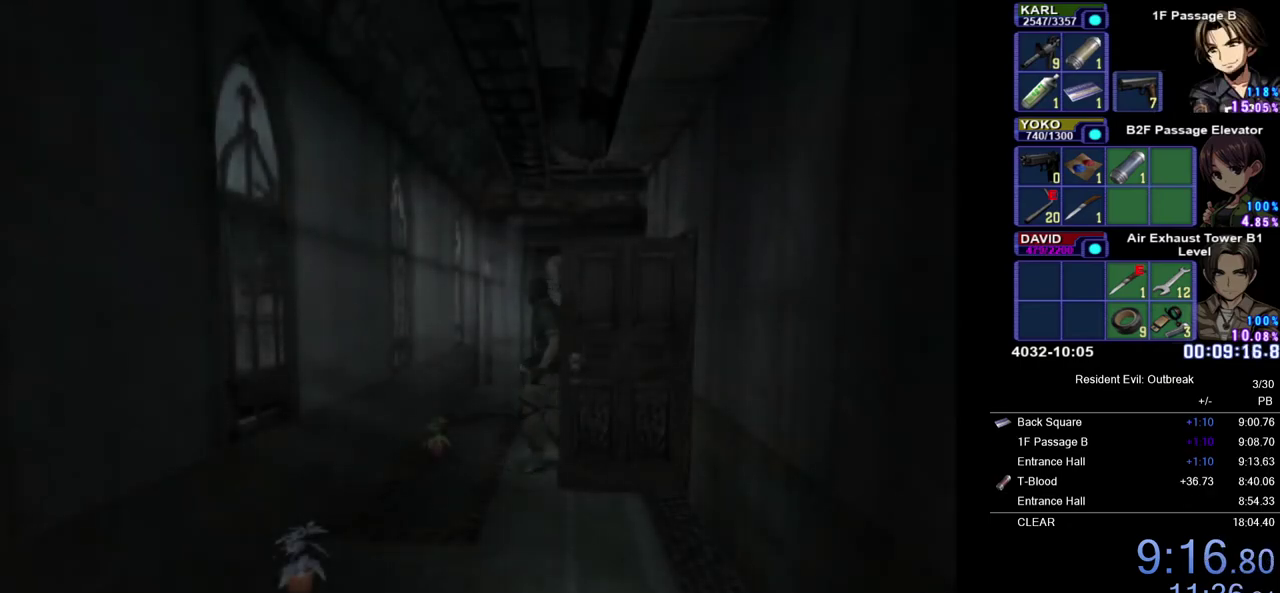
{"buttons": [], "left_stick": "center", "right_stick": "center", "events": [[83, "SQUARE", "up"], [167, "SQUARE", "down"], [250, "SQUARE", "up"], [317, "SQUARE", "down"], [383, "DPAD_UP", "up"], [400, "SQUARE", "up"], [417, "CROSS", "up"]]}
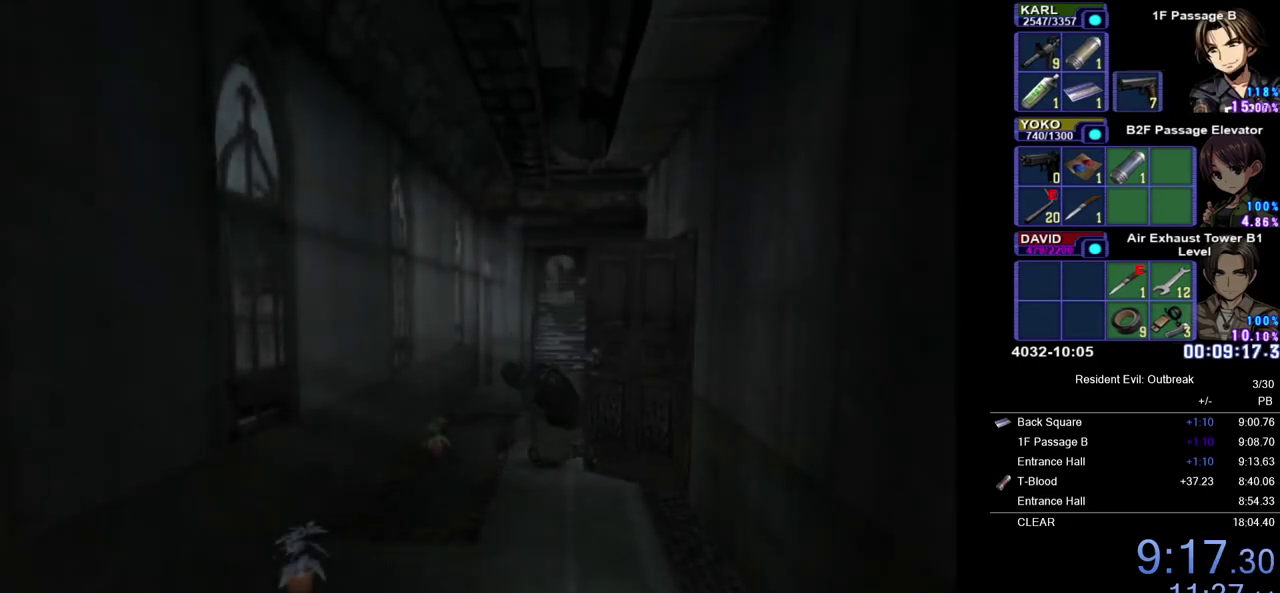
{"buttons": ["DPAD_RIGHT"], "left_stick": "center", "right_stick": "center", "events": [[383, "DPAD_DOWN", "down"], [467, "DPAD_RIGHT", "down"], [500, "DPAD_DOWN", "up"]]}
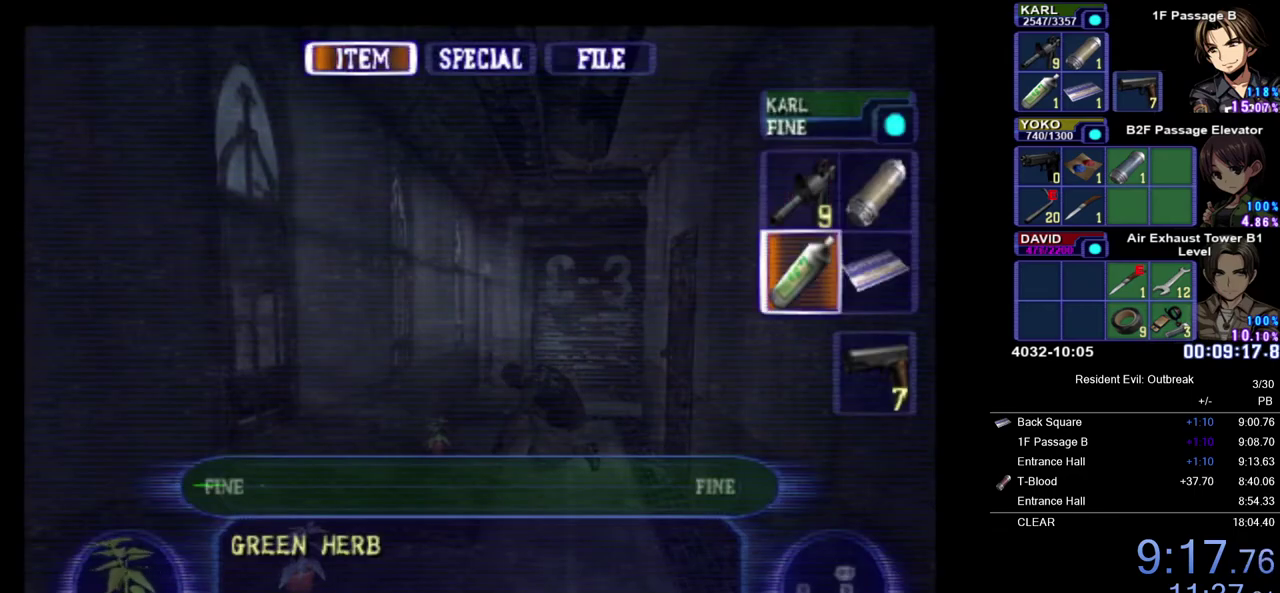
{"buttons": [], "left_stick": "center", "right_stick": "center", "events": [[50, "SQUARE", "down"], [83, "DPAD_RIGHT", "up"], [150, "SQUARE", "up"]]}
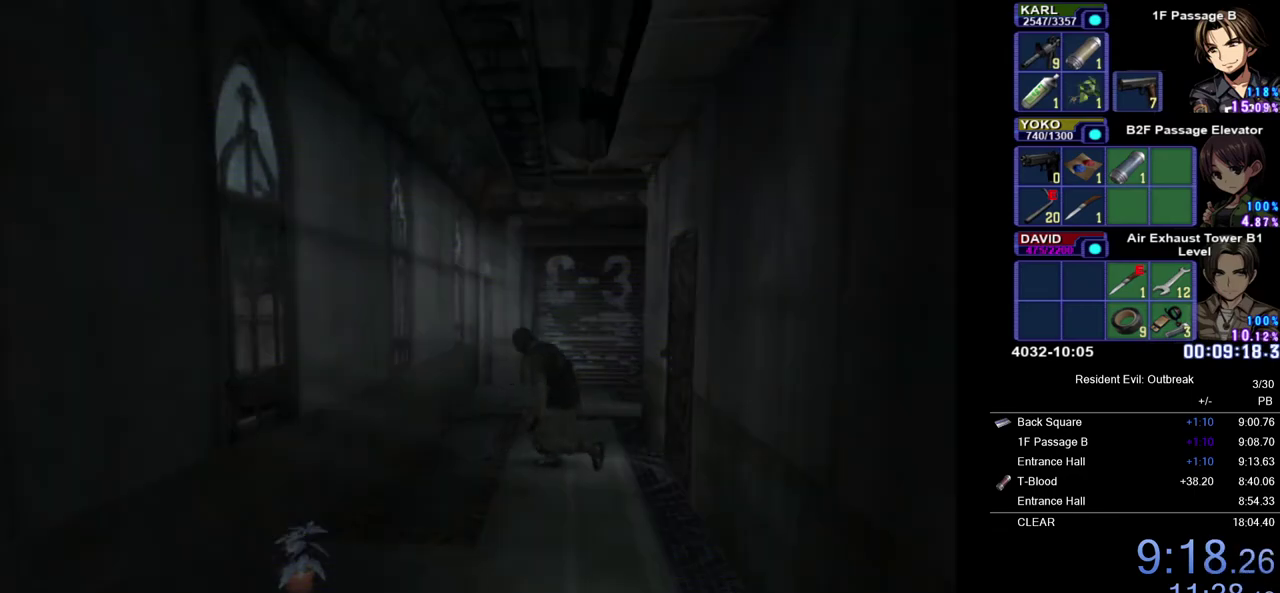
{"buttons": ["SQUARE"], "left_stick": "center", "right_stick": "center", "events": [[317, "DPAD_DOWN", "down"], [383, "DPAD_RIGHT", "down"], [400, "DPAD_DOWN", "up"], [450, "SQUARE", "down"], [483, "DPAD_RIGHT", "up"]]}
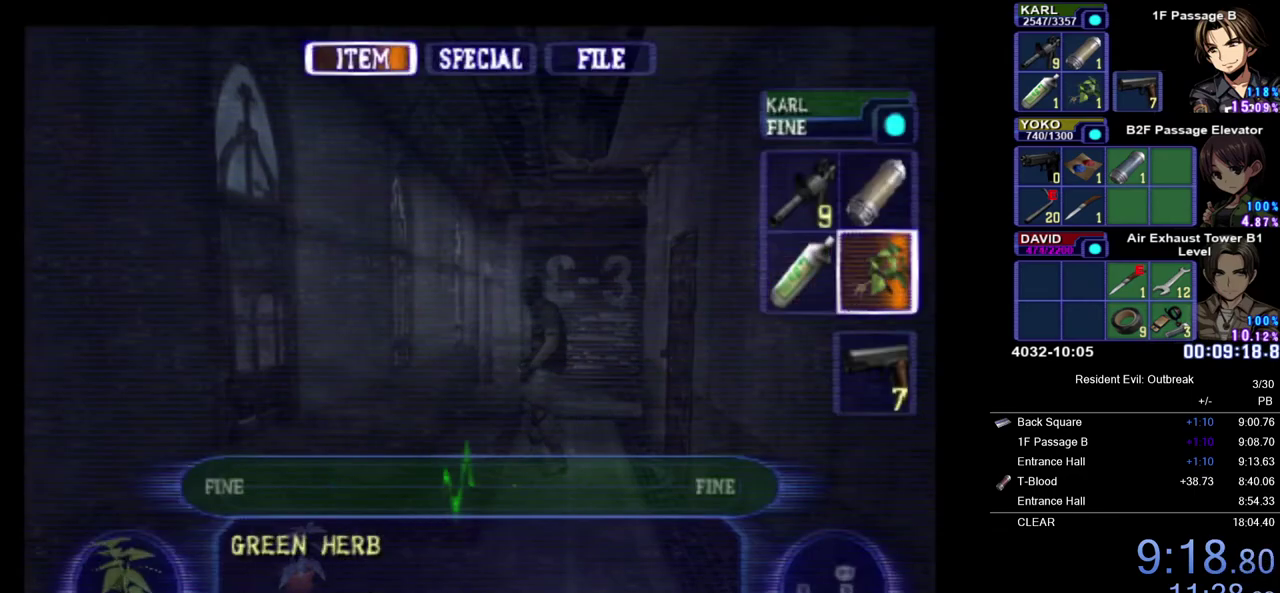
{"buttons": ["CROSS"], "left_stick": "up", "right_stick": "center", "events": [[67, "SQUARE", "up"], [133, "SQUARE", "down"], [217, "SQUARE", "up"], [300, "left_stick", "up"], [317, "CROSS", "down"]]}
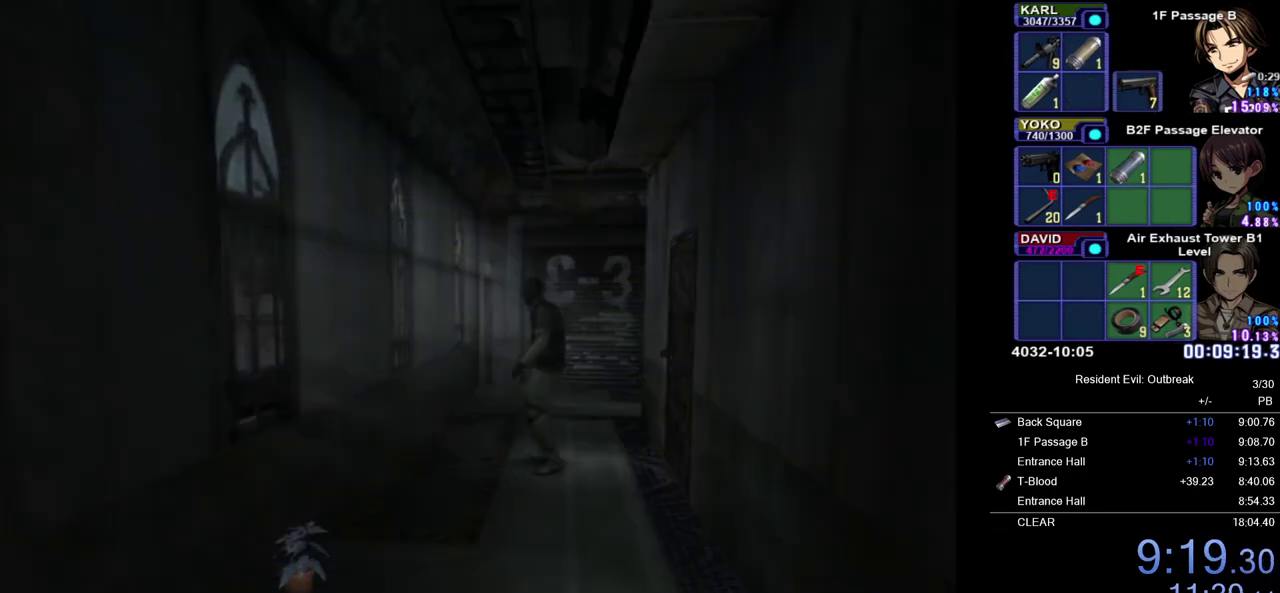
{"buttons": ["CROSS", "DPAD_UP"], "left_stick": "center", "right_stick": "center", "events": [[100, "DPAD_UP", "down"], [267, "left_stick", "up-right"], [400, "left_stick", "right"], [467, "left_stick", "center"]]}
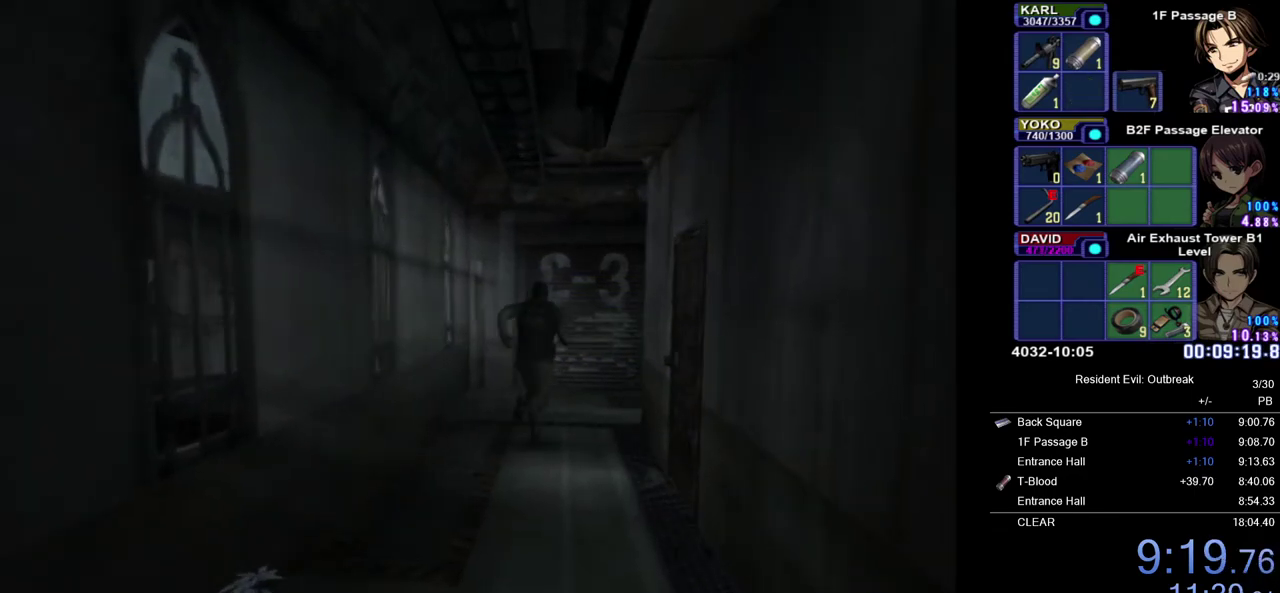
{"buttons": ["CROSS", "DPAD_UP"], "left_stick": "down-right", "right_stick": "center", "events": [[450, "left_stick", "down-right"]]}
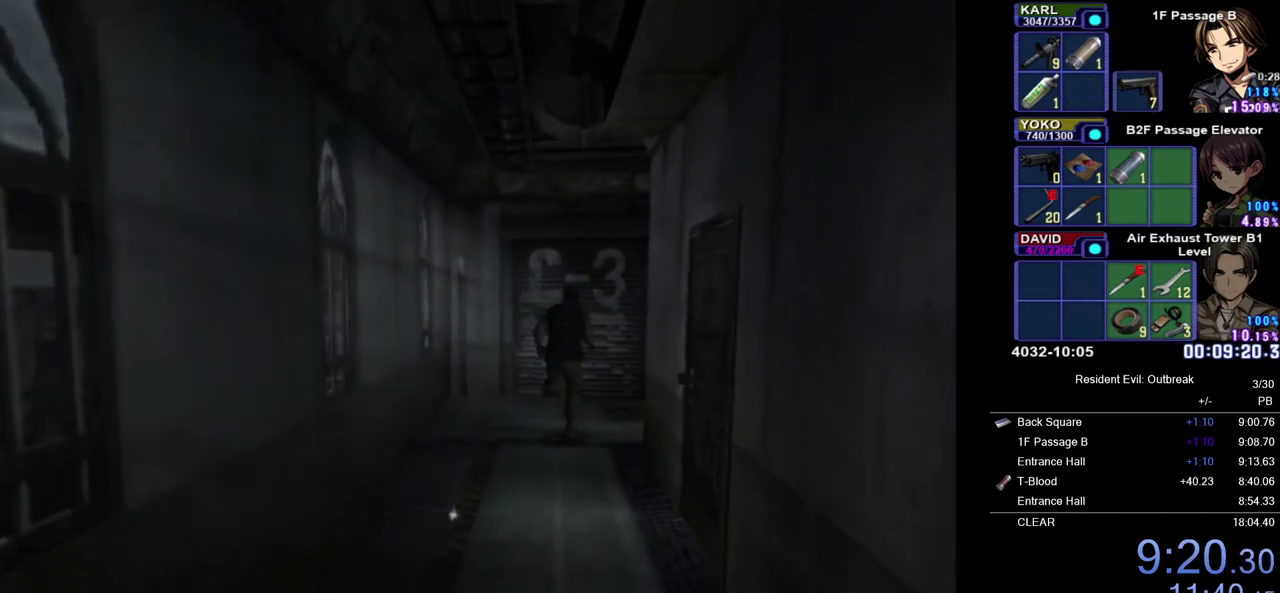
{"buttons": ["CROSS", "DPAD_UP"], "left_stick": "center", "right_stick": "center", "events": [[267, "left_stick", "center"]]}
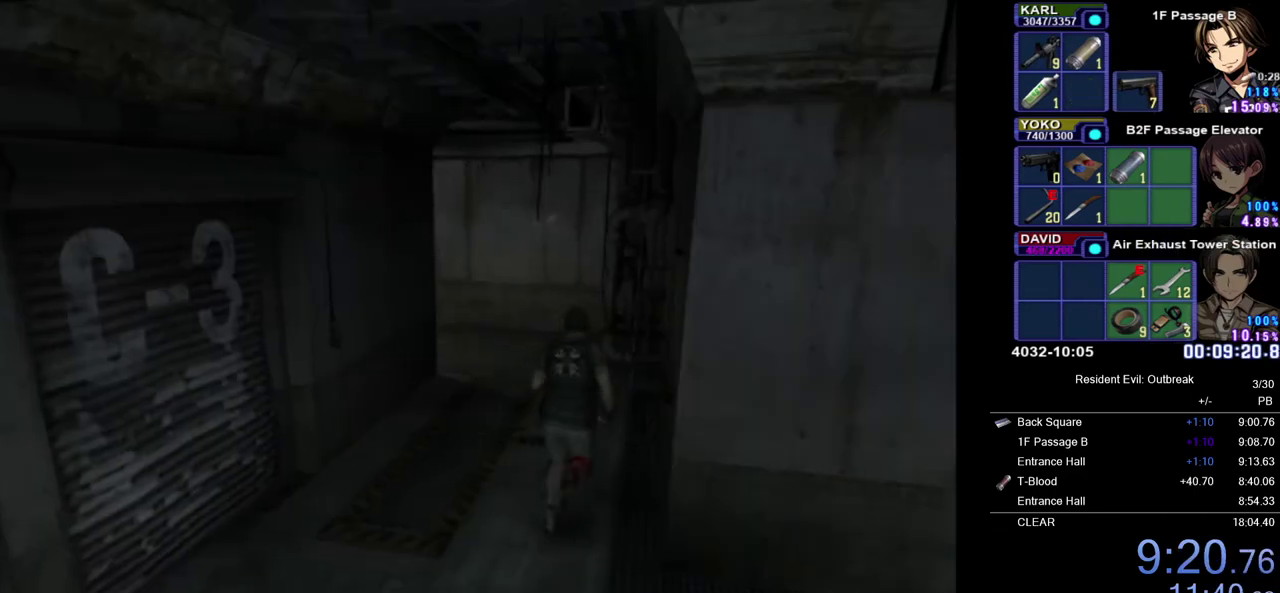
{"buttons": [], "left_stick": "down", "right_stick": "center", "events": [[383, "DPAD_UP", "up"], [400, "CROSS", "up"], [417, "left_stick", "down"]]}
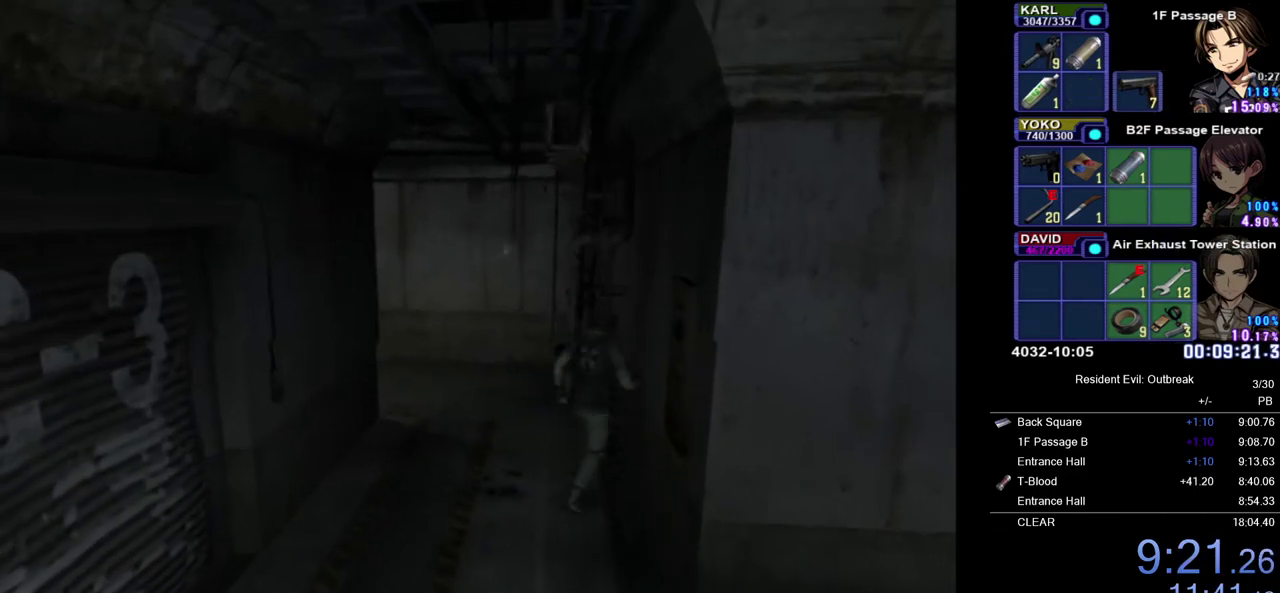
{"buttons": [], "left_stick": "down", "right_stick": "center", "events": [[150, "SQUARE", "down"], [233, "SQUARE", "up"], [400, "SQUARE", "down"], [500, "SQUARE", "up"]]}
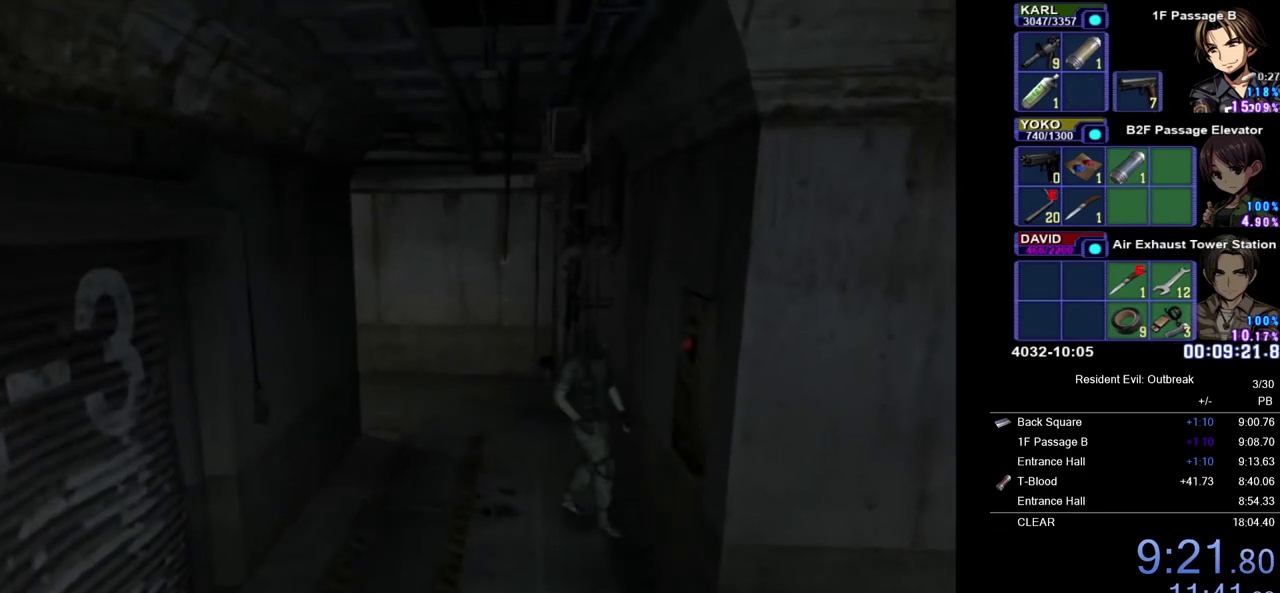
{"buttons": ["SQUARE"], "left_stick": "center", "right_stick": "center", "events": [[83, "SQUARE", "down"], [150, "SQUARE", "up"], [233, "SQUARE", "down"], [300, "SQUARE", "up"], [400, "left_stick", "center"], [483, "SQUARE", "down"]]}
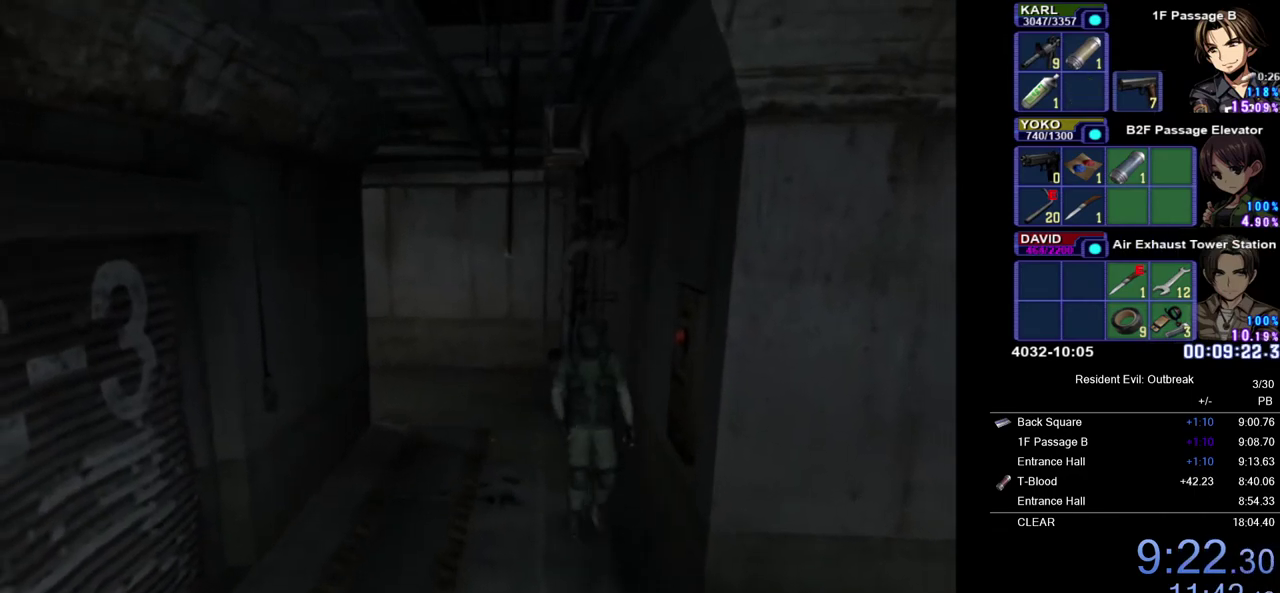
{"buttons": ["CROSS"], "left_stick": "up", "right_stick": "center", "events": [[67, "SQUARE", "up"], [433, "left_stick", "up"], [483, "CROSS", "down"]]}
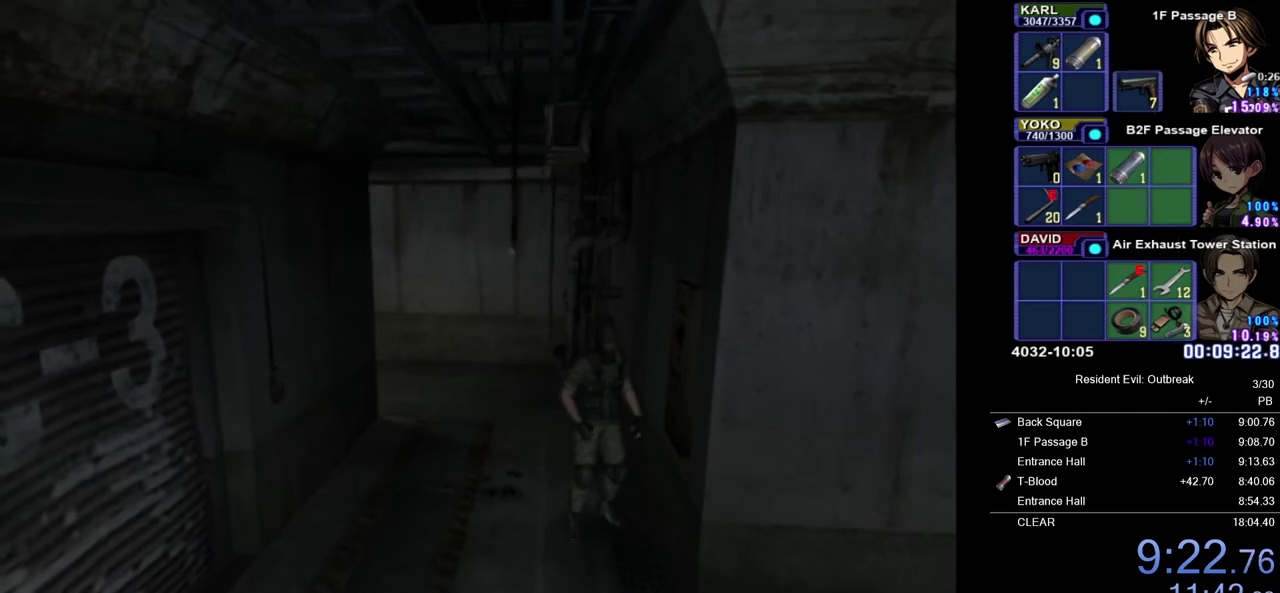
{"buttons": ["SQUARE"], "left_stick": "center", "right_stick": "center", "events": [[67, "CROSS", "up"], [383, "left_stick", "center"], [483, "SQUARE", "down"]]}
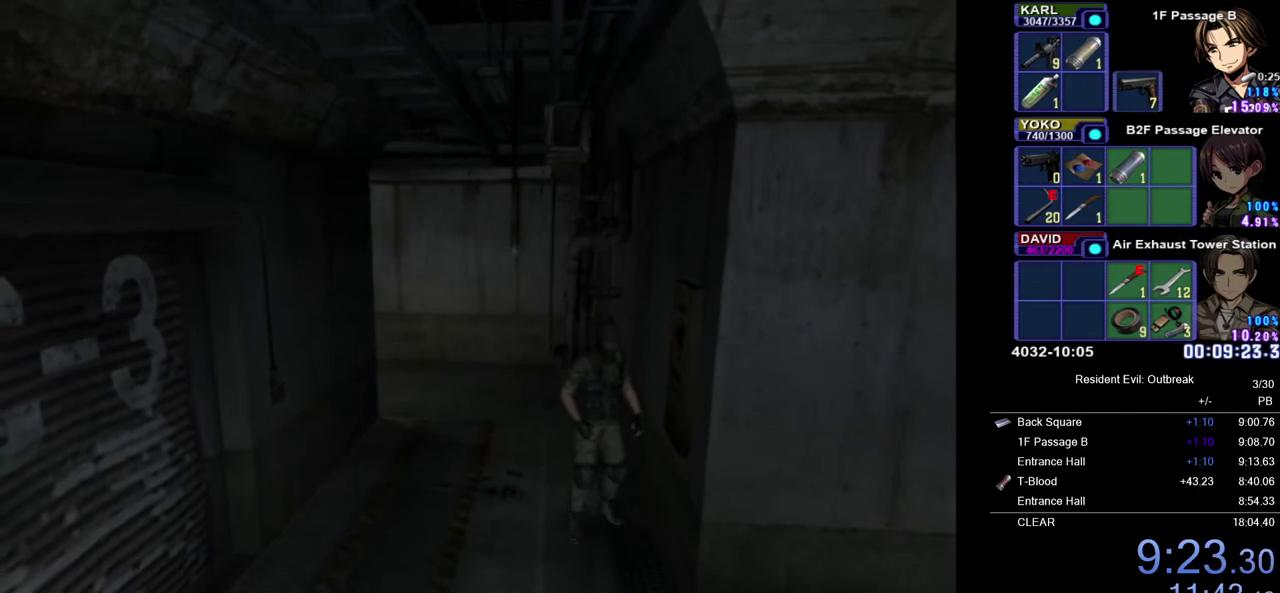
{"buttons": ["DPAD_UP"], "left_stick": "up", "right_stick": "center", "events": [[67, "SQUARE", "up"], [483, "DPAD_UP", "down"], [483, "left_stick", "up"]]}
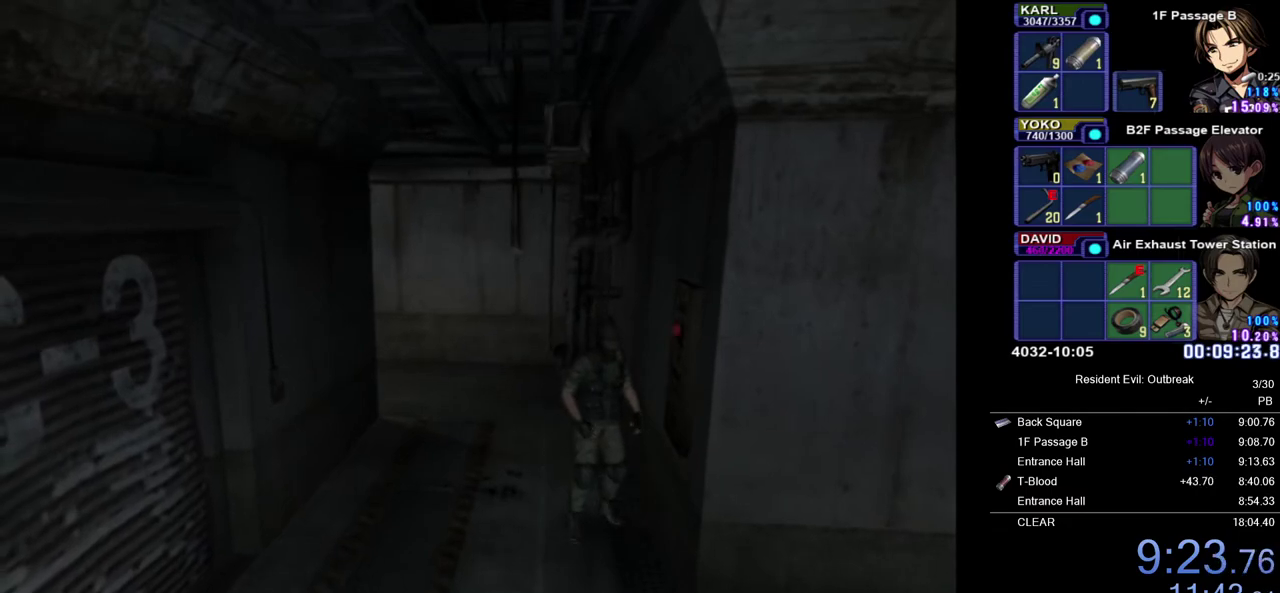
{"buttons": ["CROSS", "DPAD_UP"], "left_stick": "center", "right_stick": "center", "events": [[17, "CROSS", "down"], [250, "left_stick", "up-left"], [367, "left_stick", "left"], [467, "left_stick", "center"]]}
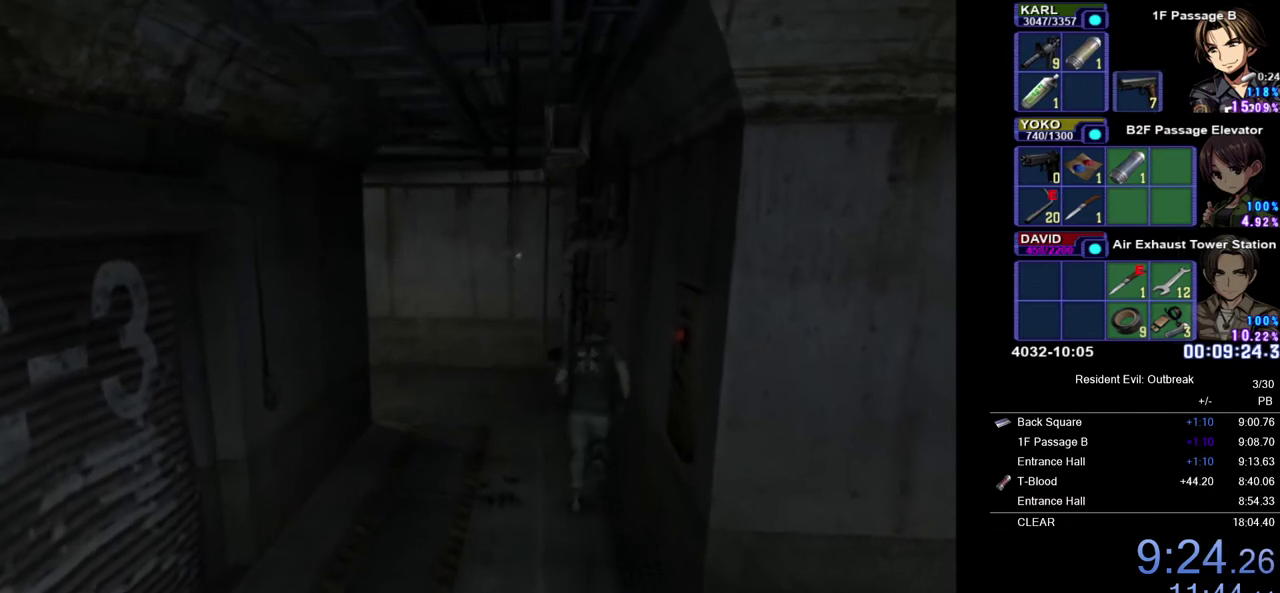
{"buttons": ["CROSS", "DPAD_UP"], "left_stick": "center", "right_stick": "center", "events": [[250, "DPAD_LEFT", "down"], [467, "DPAD_LEFT", "up"]]}
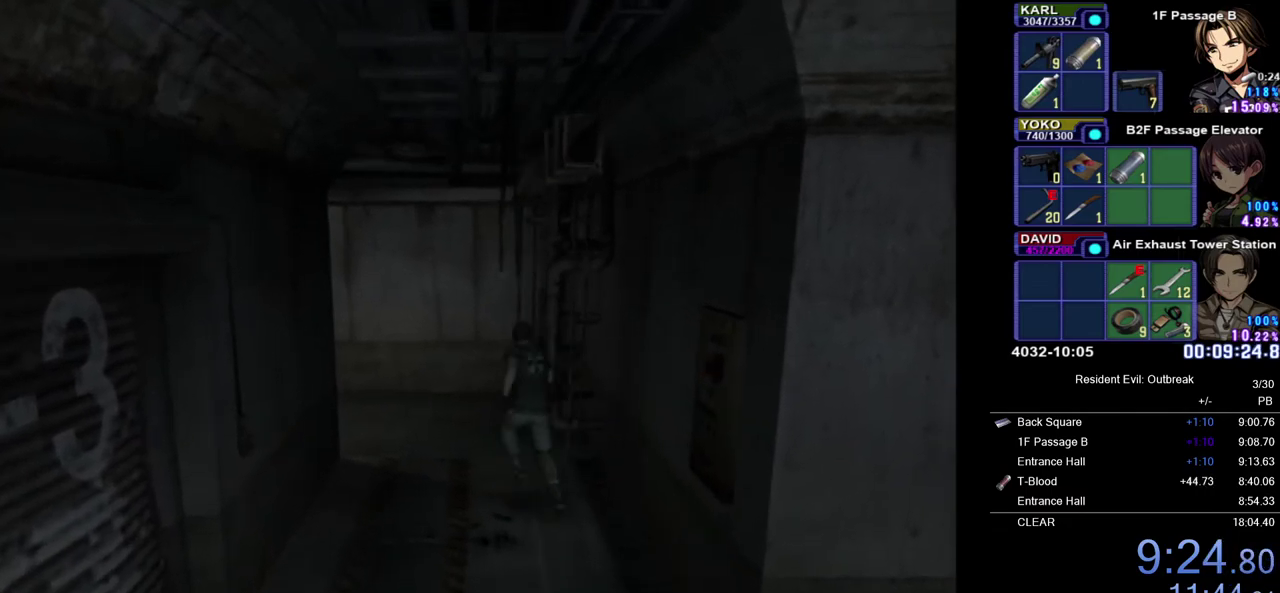
{"buttons": ["CROSS", "DPAD_UP"], "left_stick": "center", "right_stick": "center", "events": []}
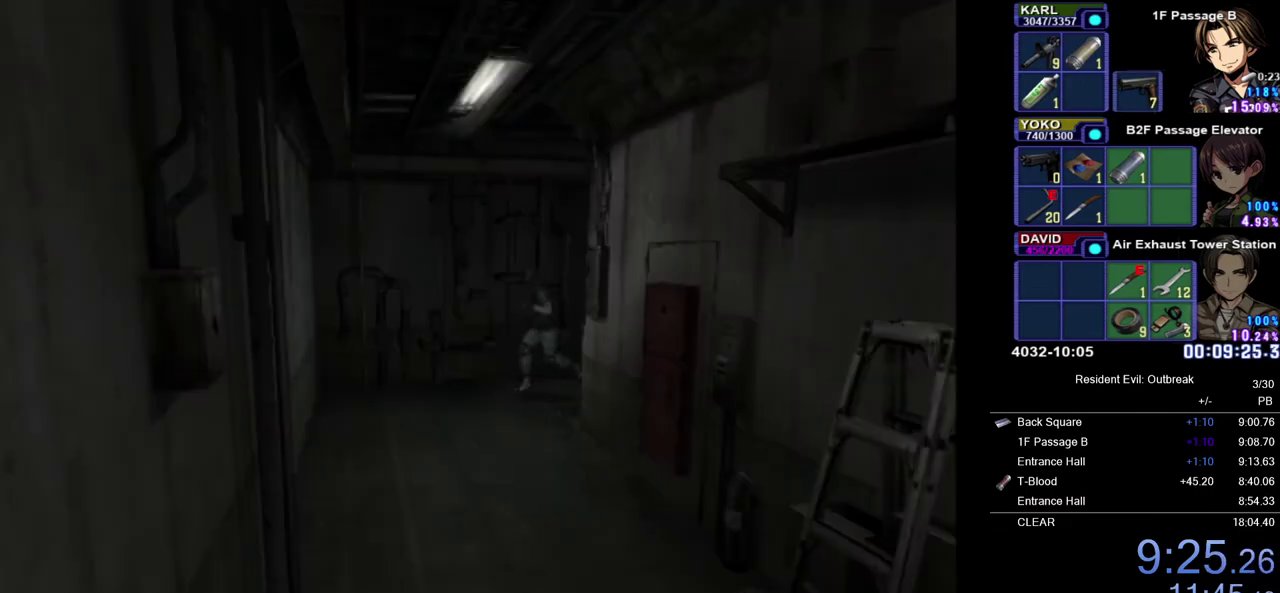
{"buttons": ["DPAD_UP"], "left_stick": "up-left", "right_stick": "center", "events": [[133, "CROSS", "up"], [133, "left_stick", "right"], [300, "left_stick", "up-right"], [350, "left_stick", "up"], [467, "left_stick", "up-left"]]}
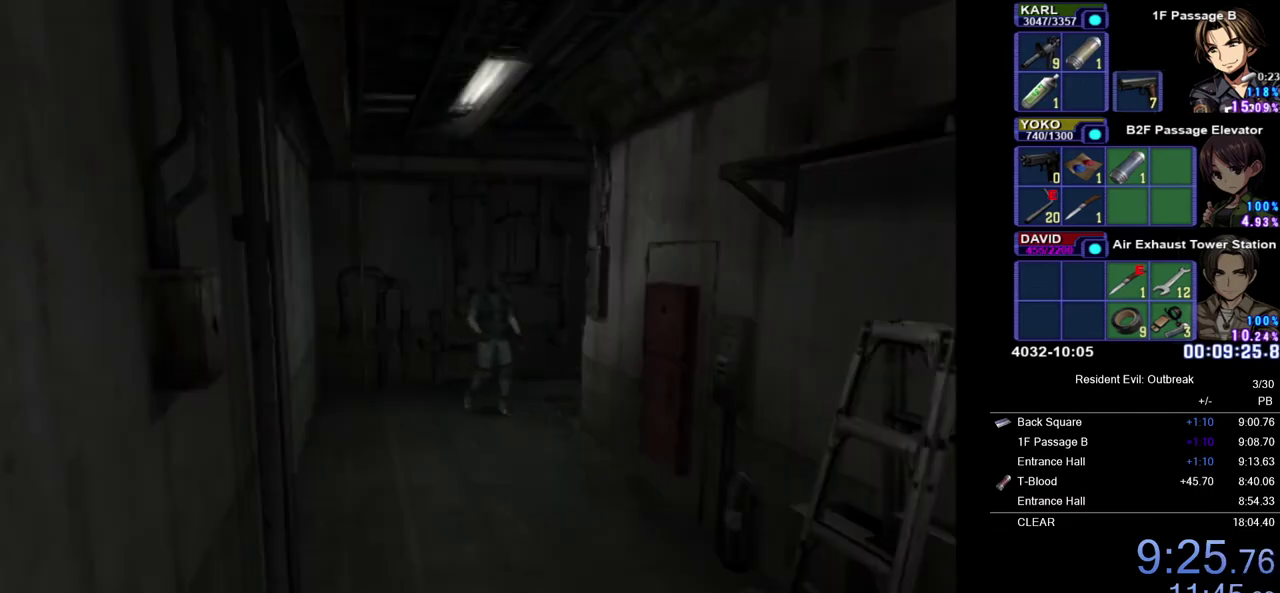
{"buttons": [], "left_stick": "left", "right_stick": "center", "events": [[133, "left_stick", "up"], [200, "DPAD_UP", "up"], [350, "left_stick", "up-left"], [450, "left_stick", "left"]]}
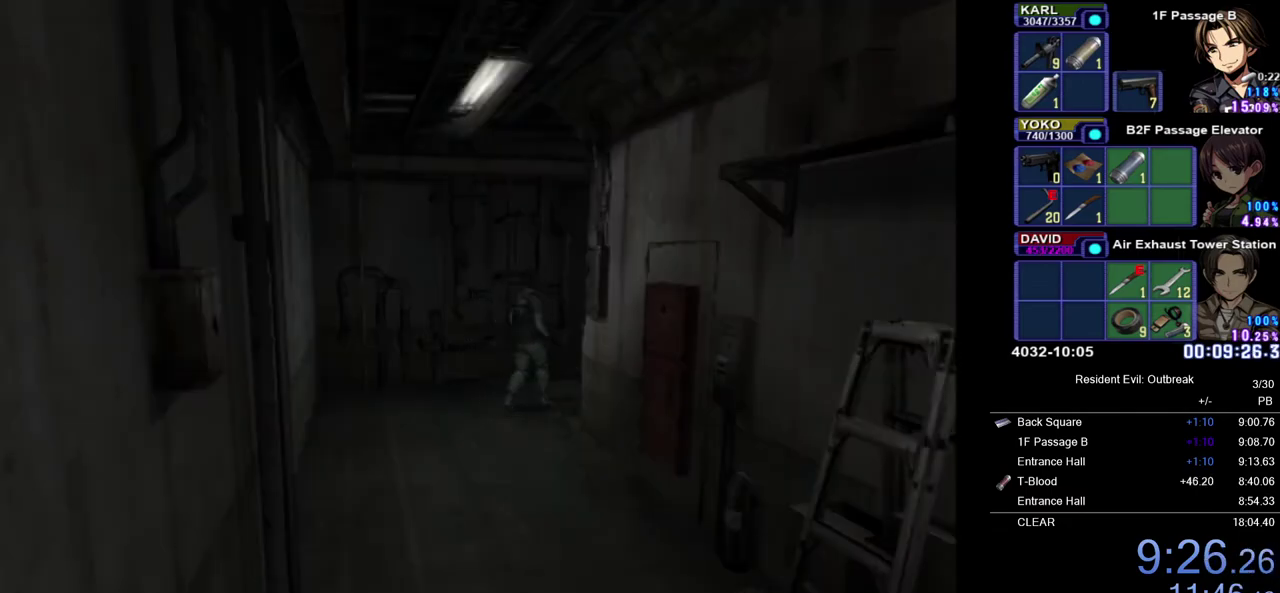
{"buttons": [], "left_stick": "up-left", "right_stick": "center", "events": [[433, "left_stick", "up-left"]]}
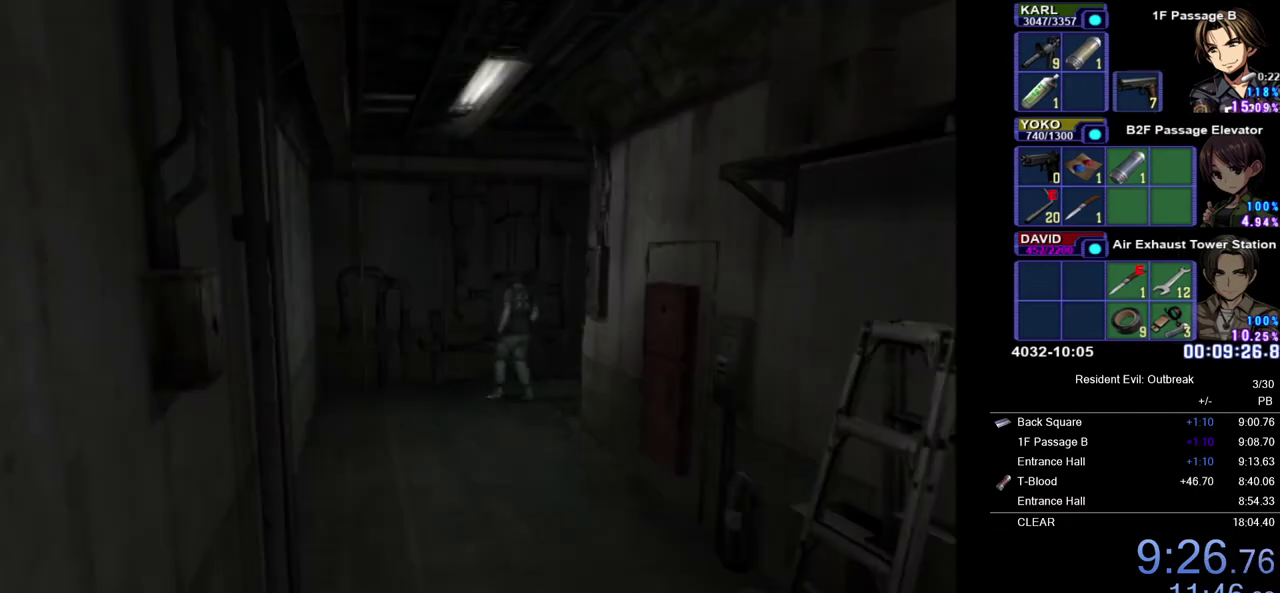
{"buttons": [], "left_stick": "up-left", "right_stick": "center", "events": [[233, "left_stick", "up"], [433, "left_stick", "up-left"]]}
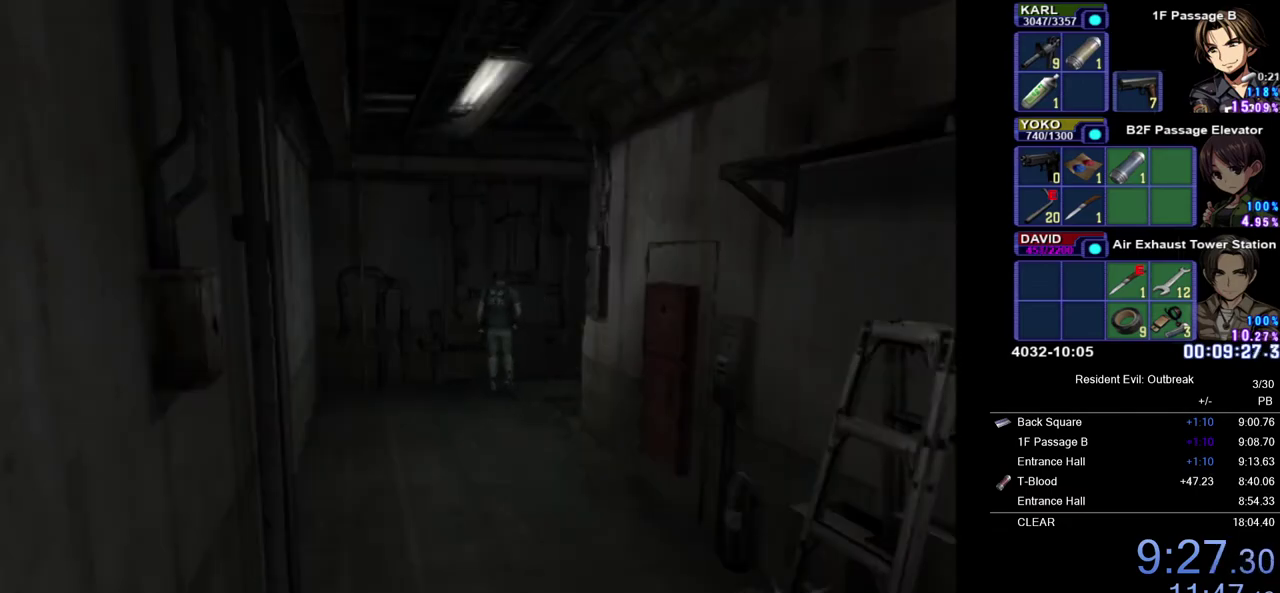
{"buttons": [], "left_stick": "center", "right_stick": "center", "events": [[150, "left_stick", "center"]]}
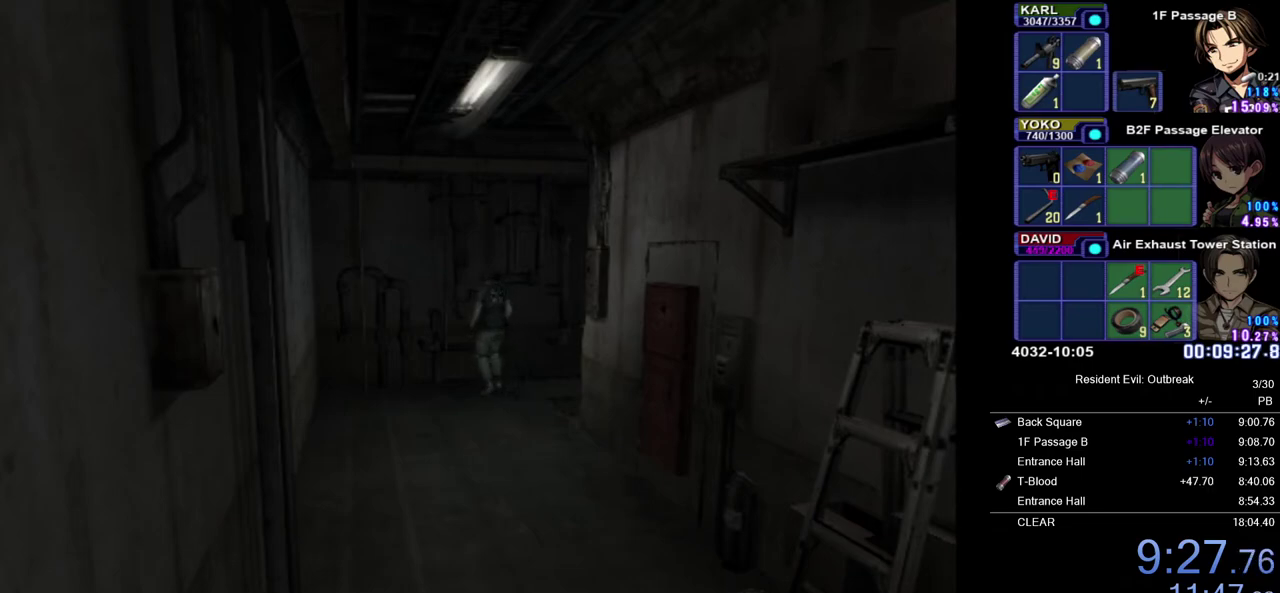
{"buttons": [], "left_stick": "down", "right_stick": "center", "events": [[417, "left_stick", "down"]]}
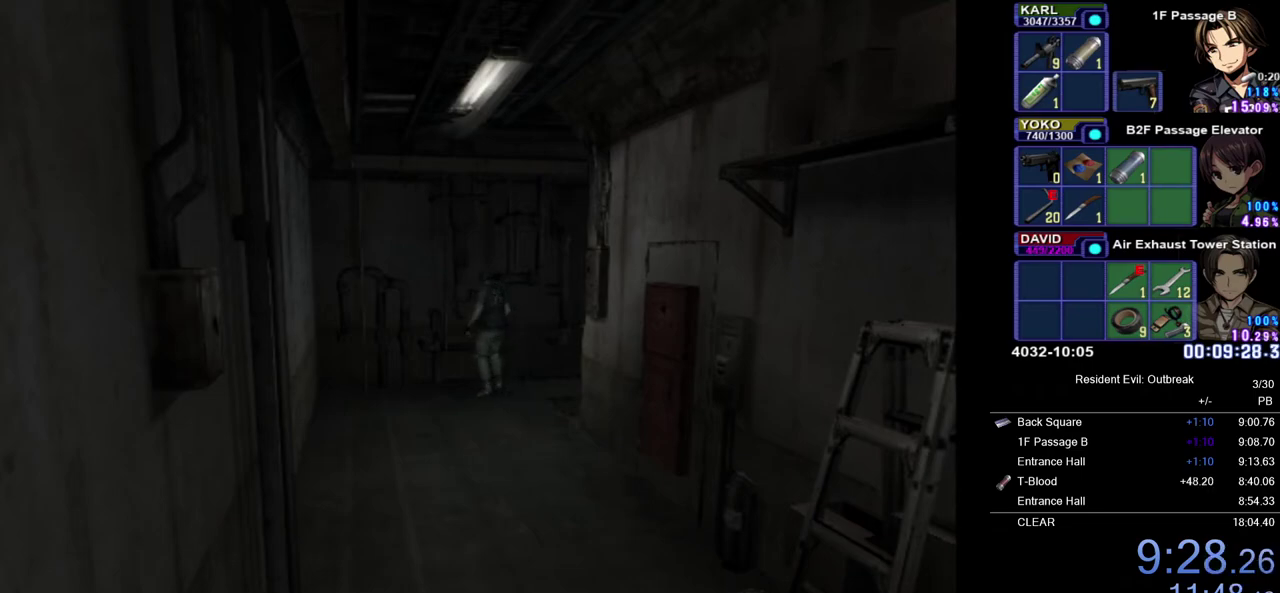
{"buttons": ["CROSS", "DPAD_UP"], "left_stick": "down-right", "right_stick": "center", "events": [[67, "CROSS", "down"], [83, "left_stick", "down-right"], [133, "left_stick", "up-left"], [200, "DPAD_UP", "down"], [433, "left_stick", "down-right"]]}
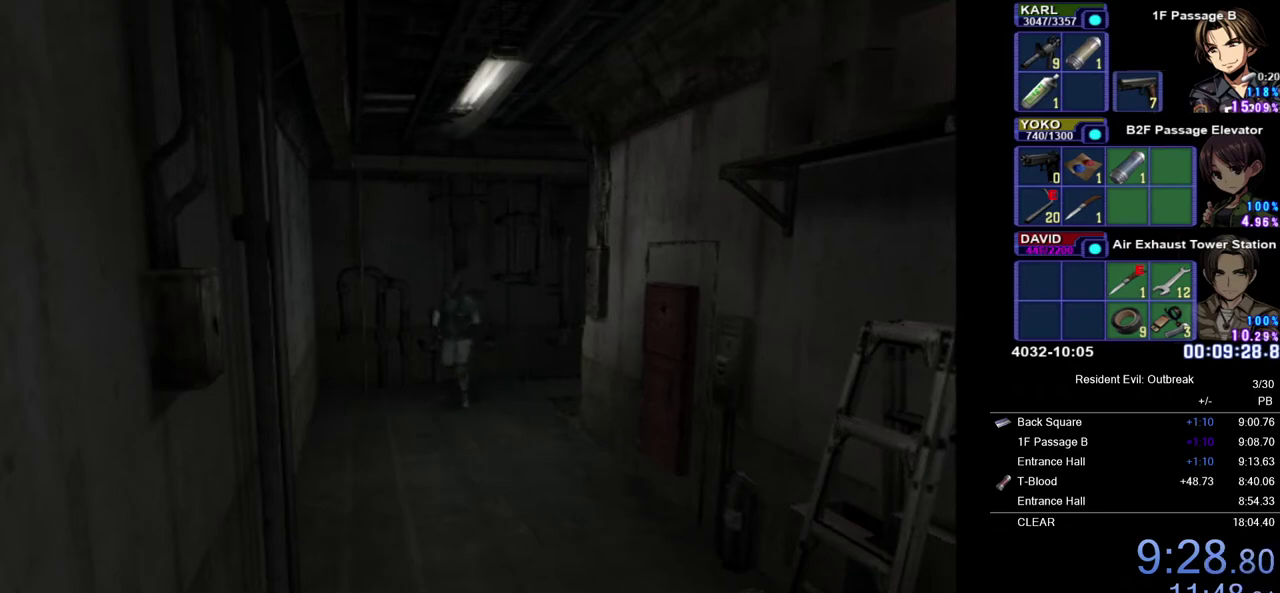
{"buttons": ["CROSS", "DPAD_UP"], "left_stick": "center", "right_stick": "center", "events": [[67, "left_stick", "center"], [233, "DPAD_LEFT", "down"], [417, "DPAD_LEFT", "up"]]}
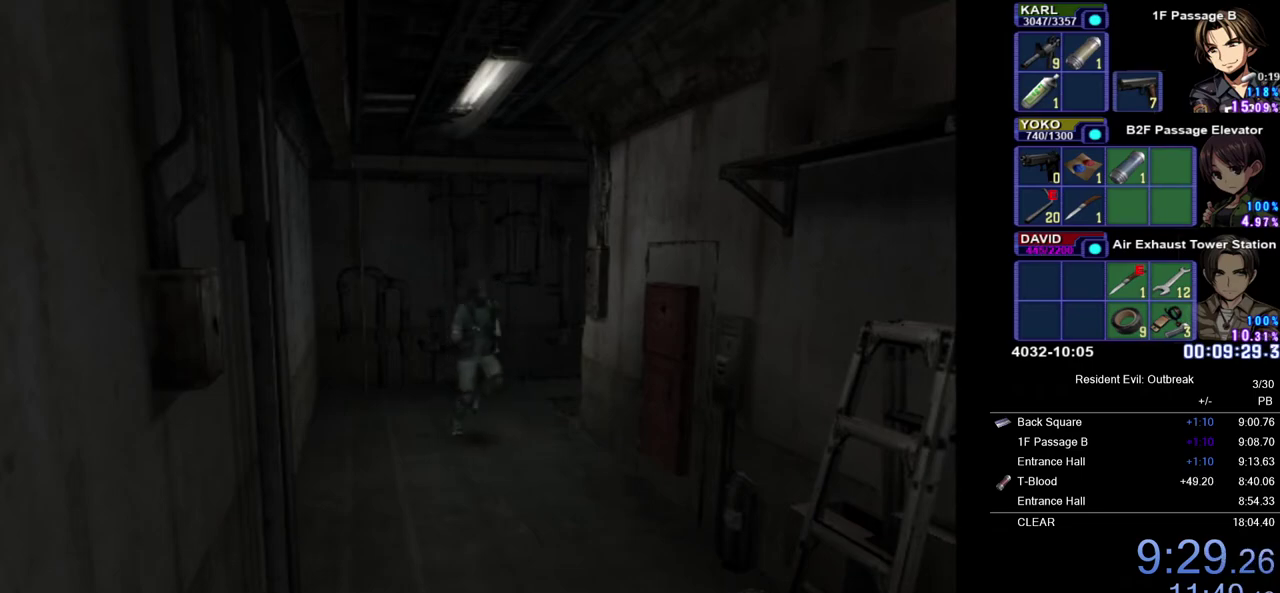
{"buttons": ["CROSS", "DPAD_UP"], "left_stick": "center", "right_stick": "center", "events": [[233, "DPAD_RIGHT", "down"], [433, "DPAD_RIGHT", "up"]]}
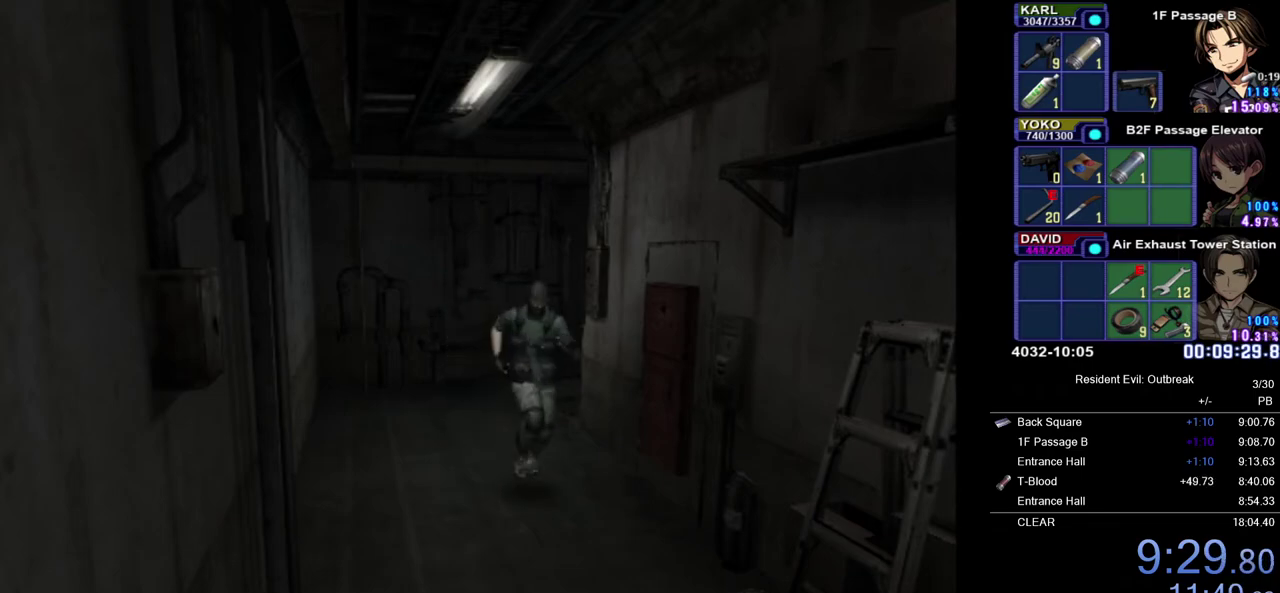
{"buttons": ["CROSS", "DPAD_UP"], "left_stick": "center", "right_stick": "center", "events": []}
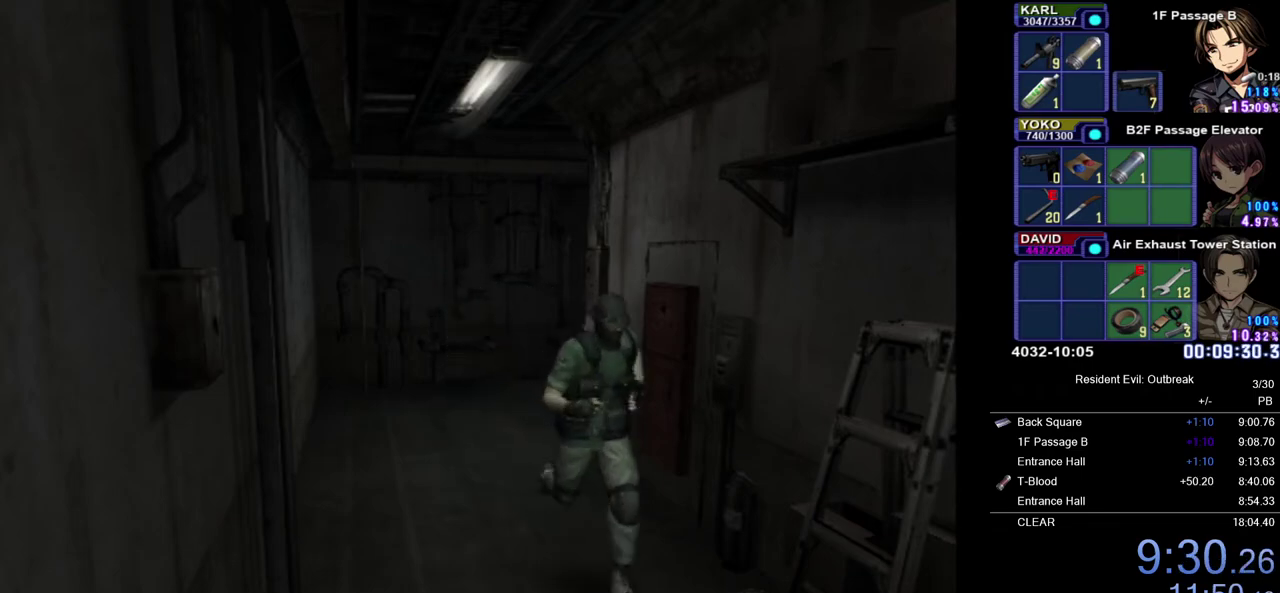
{"buttons": [], "left_stick": "center", "right_stick": "center", "events": [[17, "CROSS", "up"], [83, "DPAD_UP", "up"], [117, "DPAD_DOWN", "down"], [133, "CROSS", "down"], [217, "DPAD_DOWN", "up"], [267, "CROSS", "up"]]}